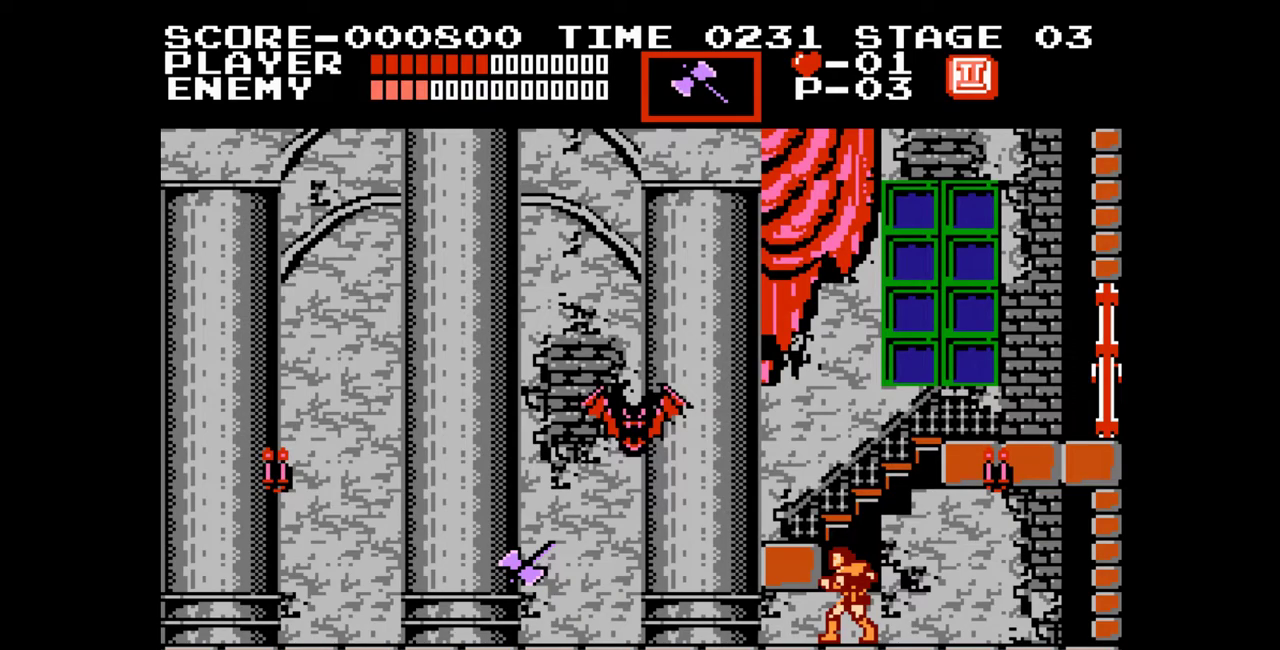
Gameplay with a controller (Nintendo layout); each line is a JSON object with the inputs held at the frame after it. "events" lists button and stick changes between this image and that frame as [ms after this image, input, new state], when the widget could be followed in between. Not read: L1 L2 L3 R1 R2 R3 left_stick right_stick.
{"buttons": ["DPAD_LEFT"], "events": [[283, "START", "down"], [383, "DPAD_LEFT", "down"], [417, "START", "up"]]}
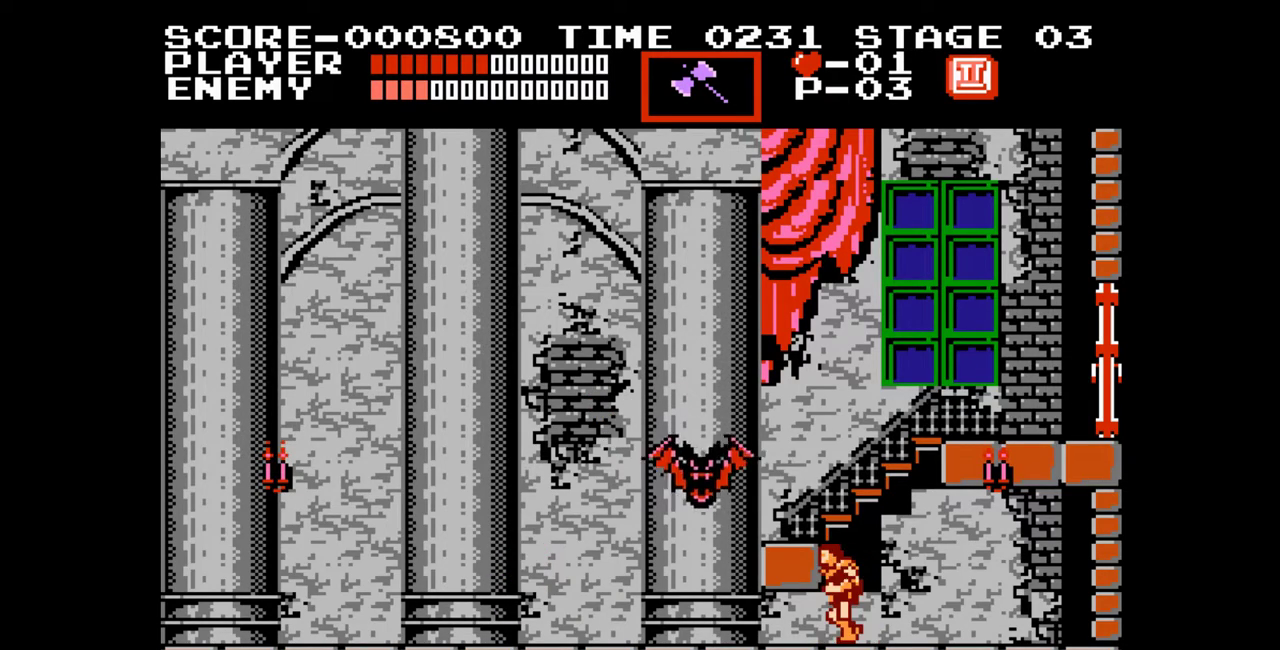
{"buttons": [], "events": [[50, "DPAD_LEFT", "up"], [150, "DPAD_RIGHT", "down"], [217, "DPAD_RIGHT", "up"]]}
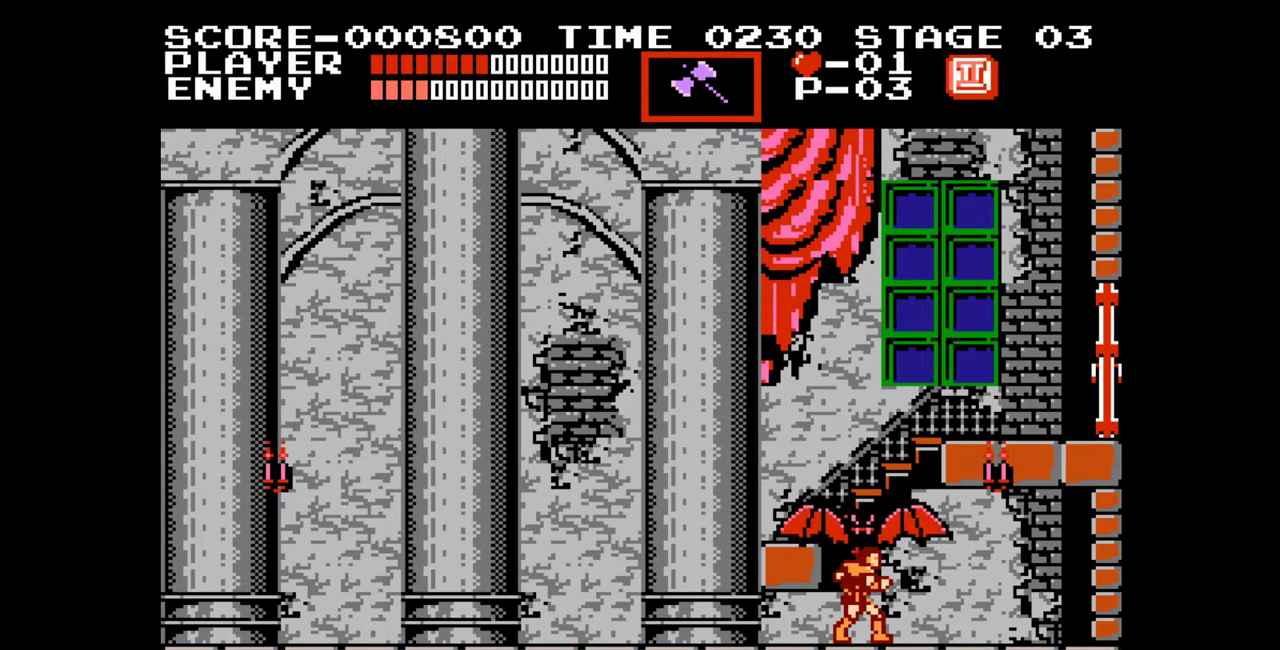
{"buttons": ["B", "DPAD_UP"], "events": [[150, "DPAD_UP", "down"], [433, "B", "down"]]}
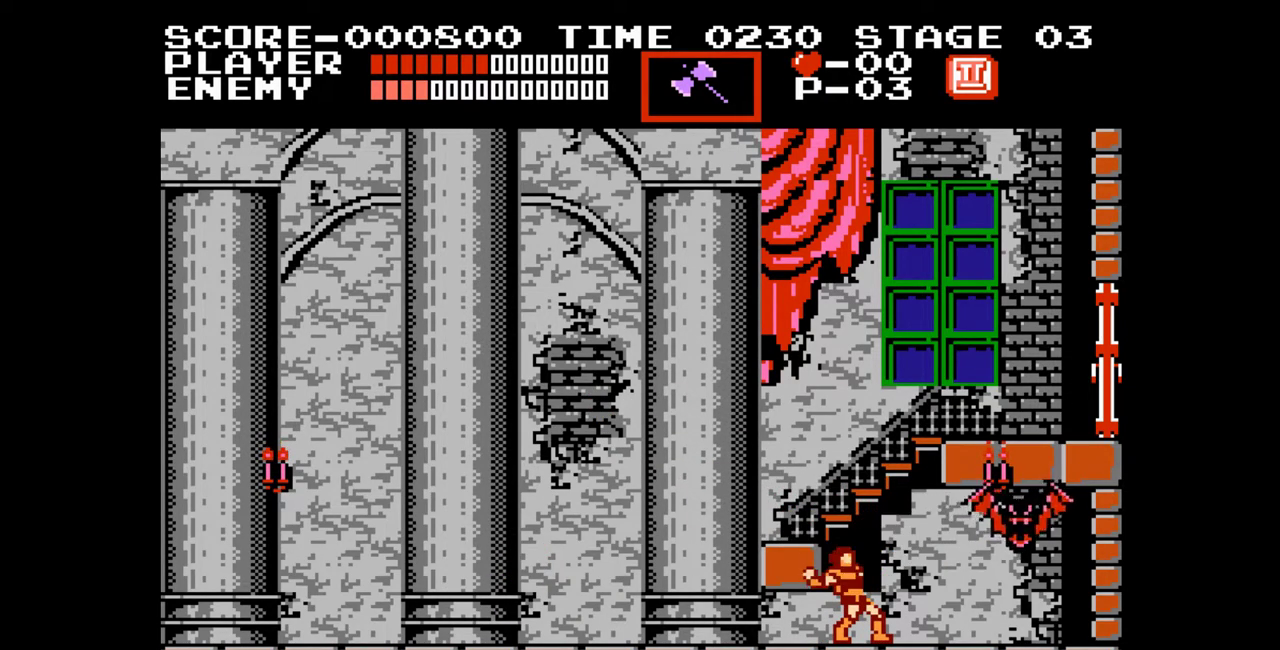
{"buttons": [], "events": [[150, "B", "up"], [183, "DPAD_UP", "up"]]}
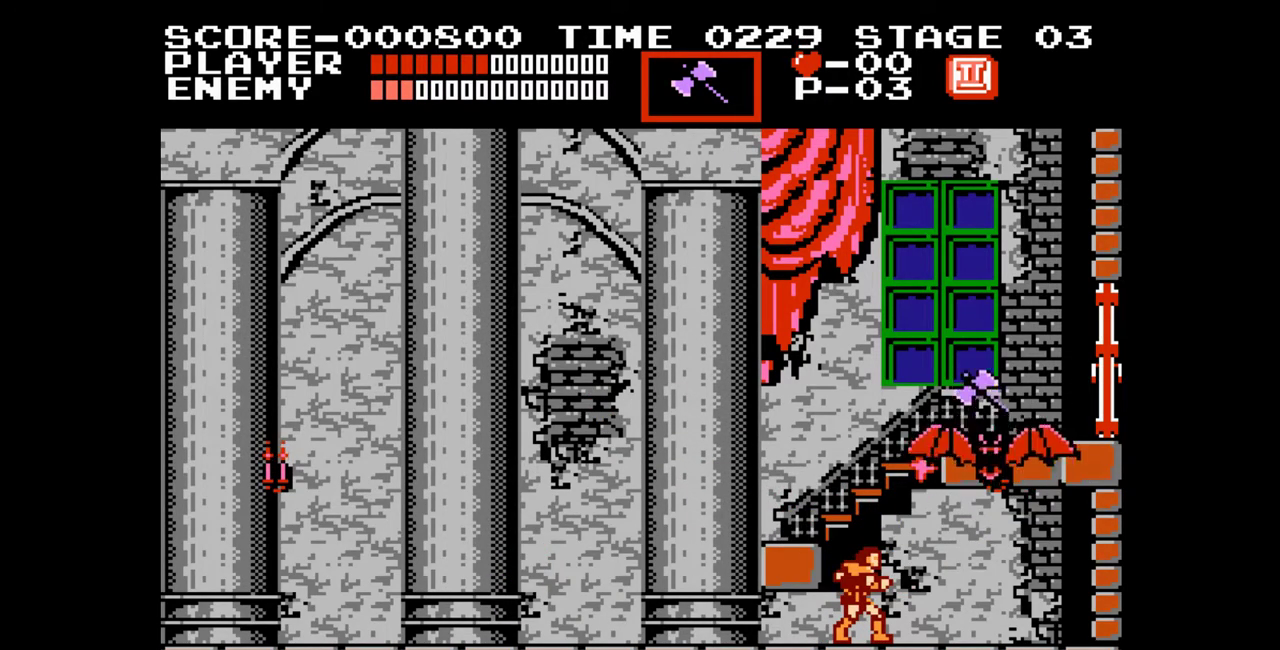
{"buttons": ["DPAD_LEFT"], "events": [[500, "DPAD_LEFT", "down"]]}
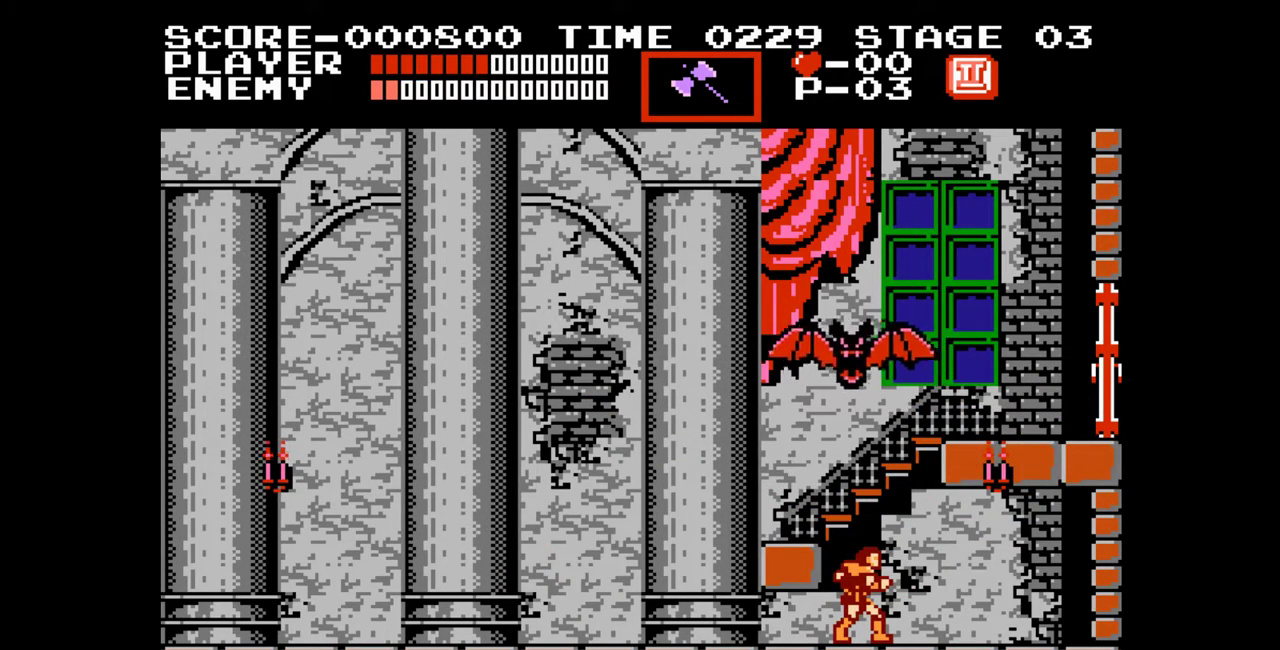
{"buttons": [], "events": [[200, "DPAD_LEFT", "up"]]}
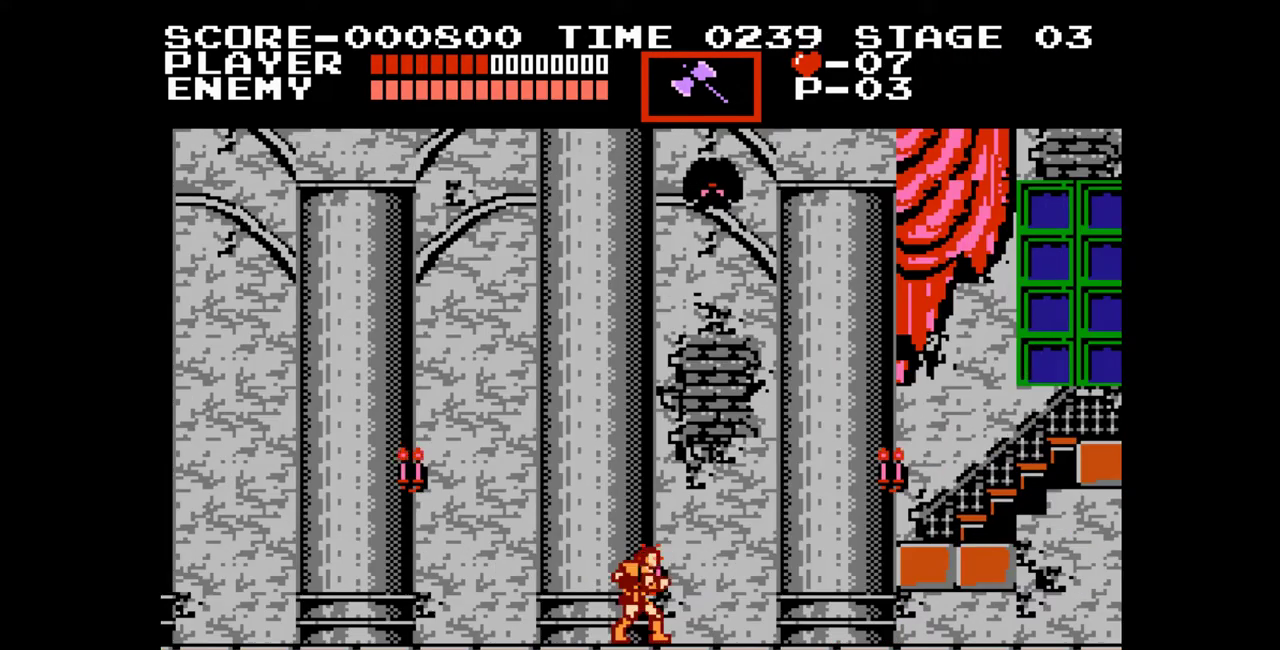
{"buttons": ["DPAD_RIGHT"], "events": [[100, "DPAD_RIGHT", "down"]]}
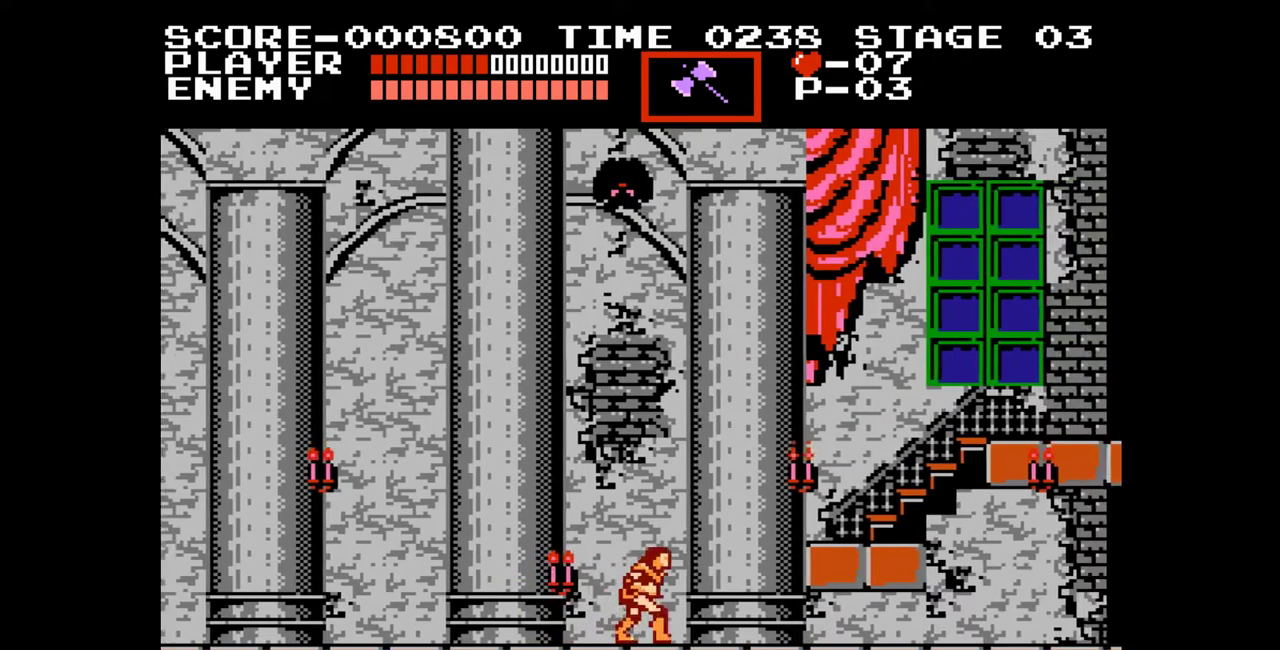
{"buttons": ["A", "DPAD_RIGHT"], "events": [[367, "A", "down"]]}
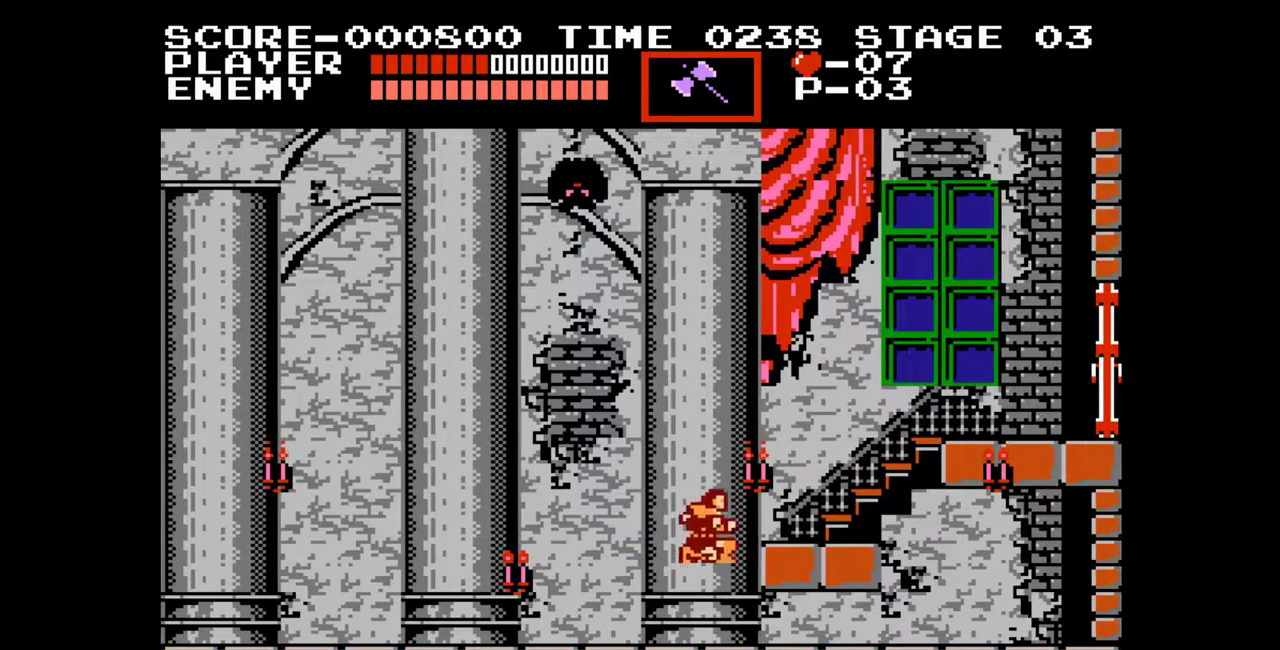
{"buttons": ["DPAD_RIGHT"], "events": [[133, "A", "up"]]}
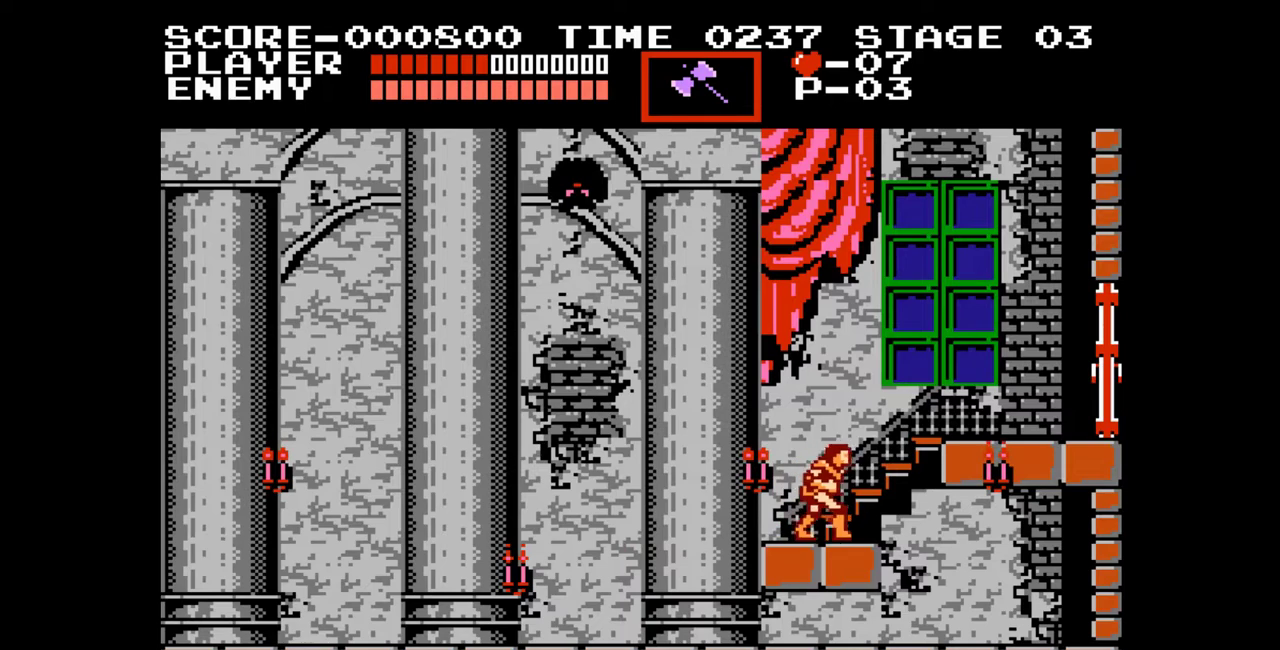
{"buttons": ["DPAD_LEFT"], "events": [[467, "DPAD_RIGHT", "up"], [500, "DPAD_LEFT", "down"]]}
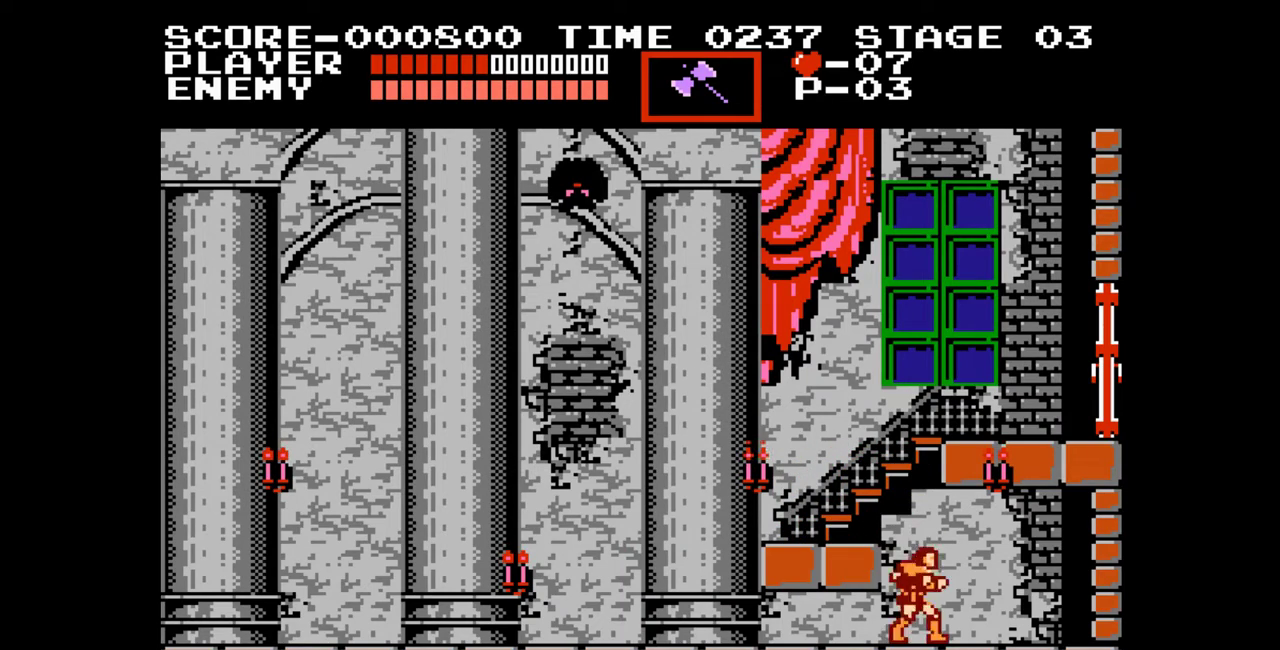
{"buttons": ["DPAD_LEFT"], "events": []}
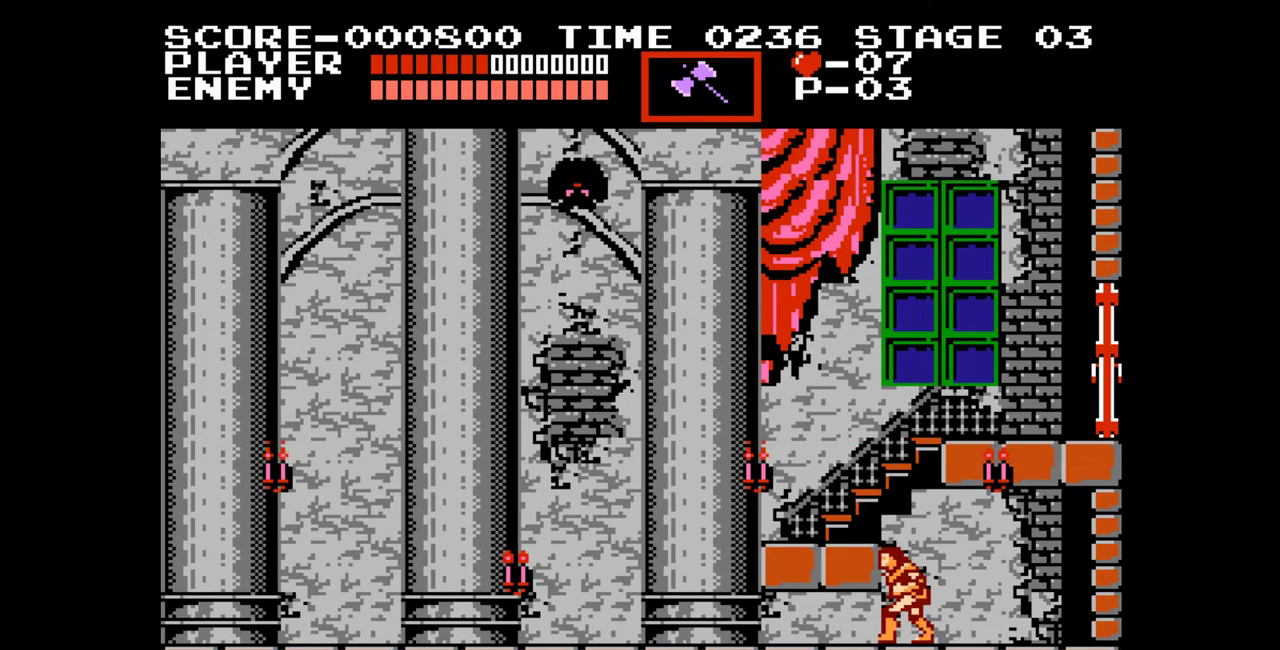
{"buttons": ["DPAD_LEFT"], "events": [[350, "B", "down"], [483, "B", "up"]]}
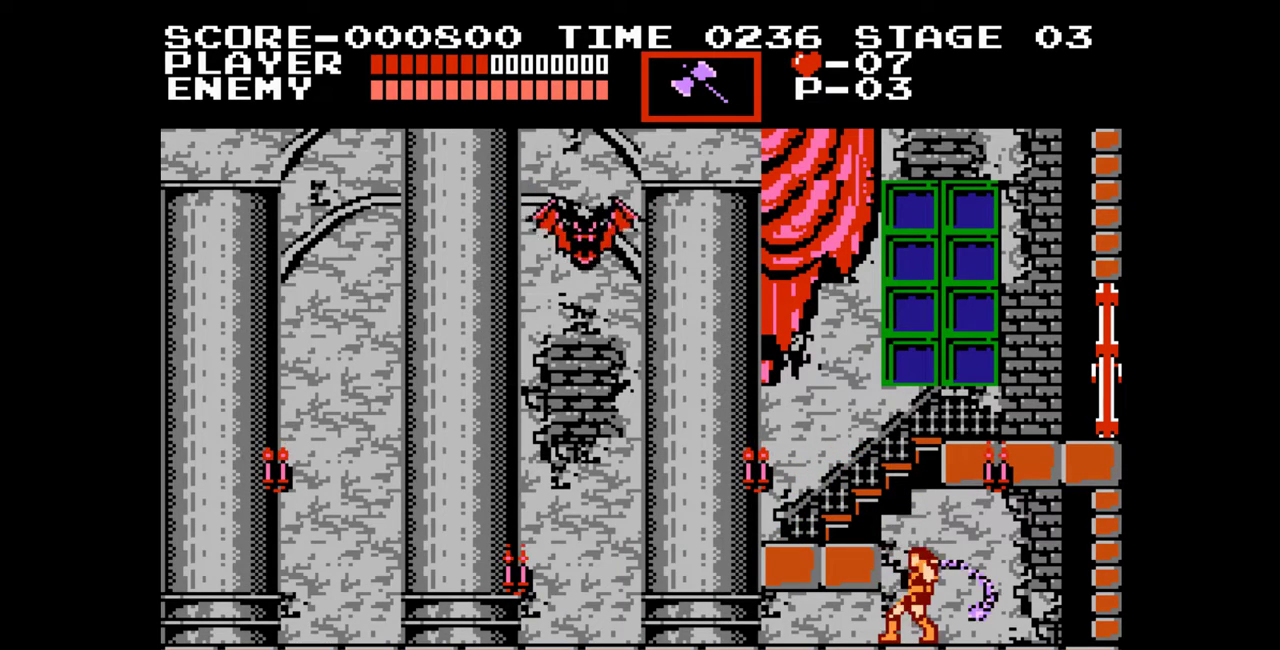
{"buttons": ["DPAD_LEFT"], "events": []}
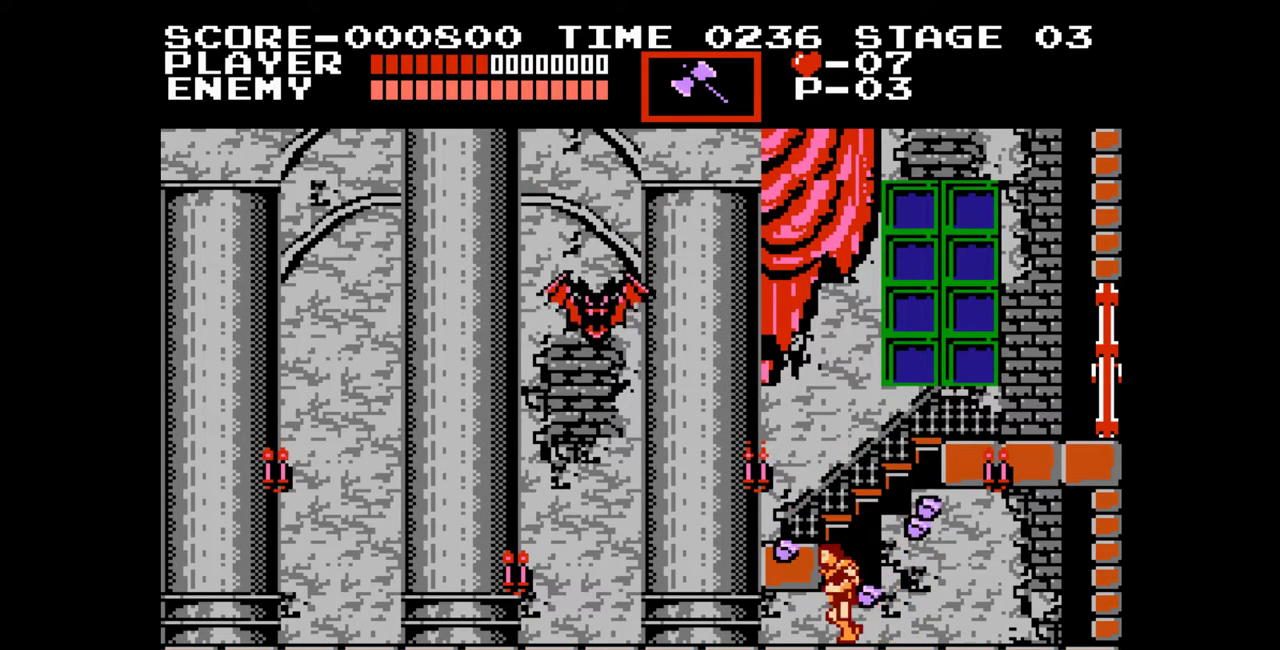
{"buttons": ["DPAD_UP"], "events": [[100, "DPAD_UP", "down"], [150, "DPAD_LEFT", "up"], [183, "B", "down"], [317, "B", "up"]]}
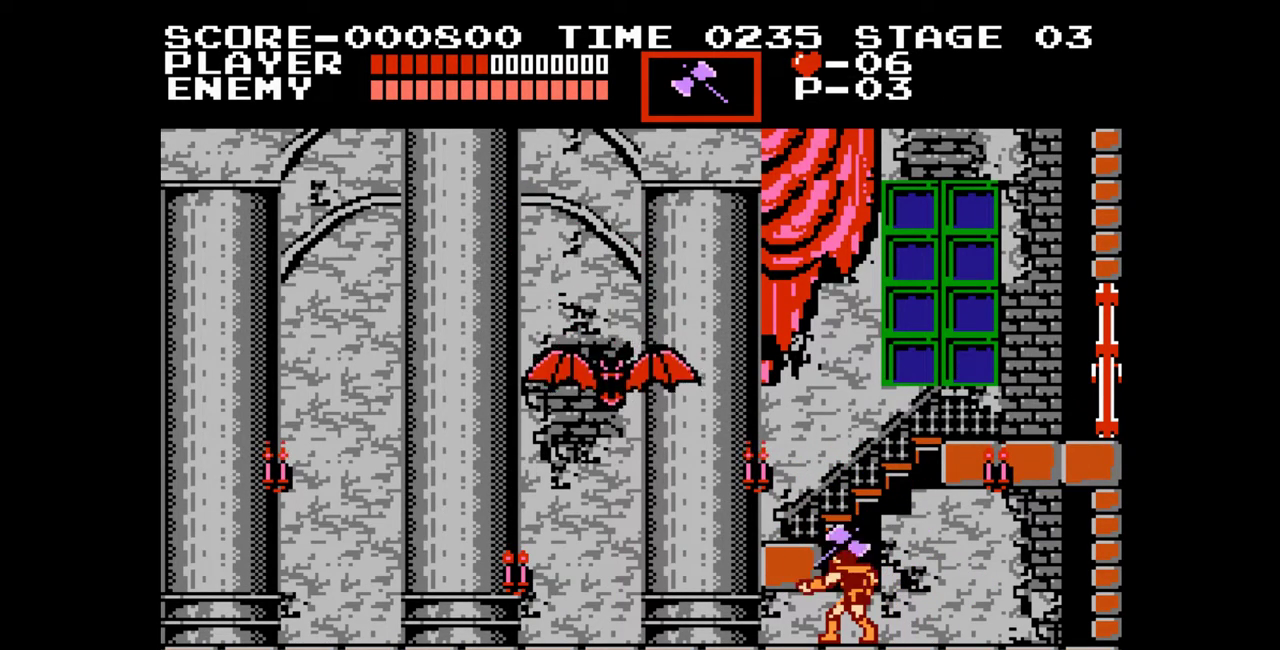
{"buttons": ["B", "DPAD_UP"], "events": [[500, "B", "down"]]}
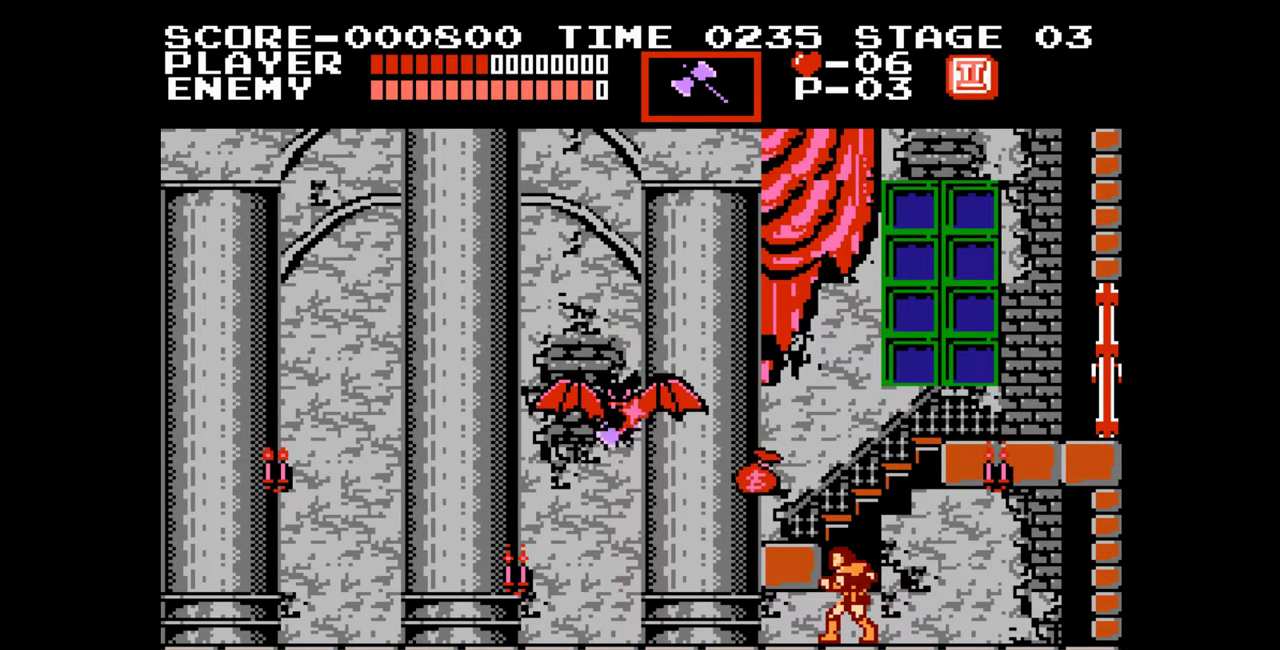
{"buttons": ["DPAD_UP"], "events": [[167, "B", "up"]]}
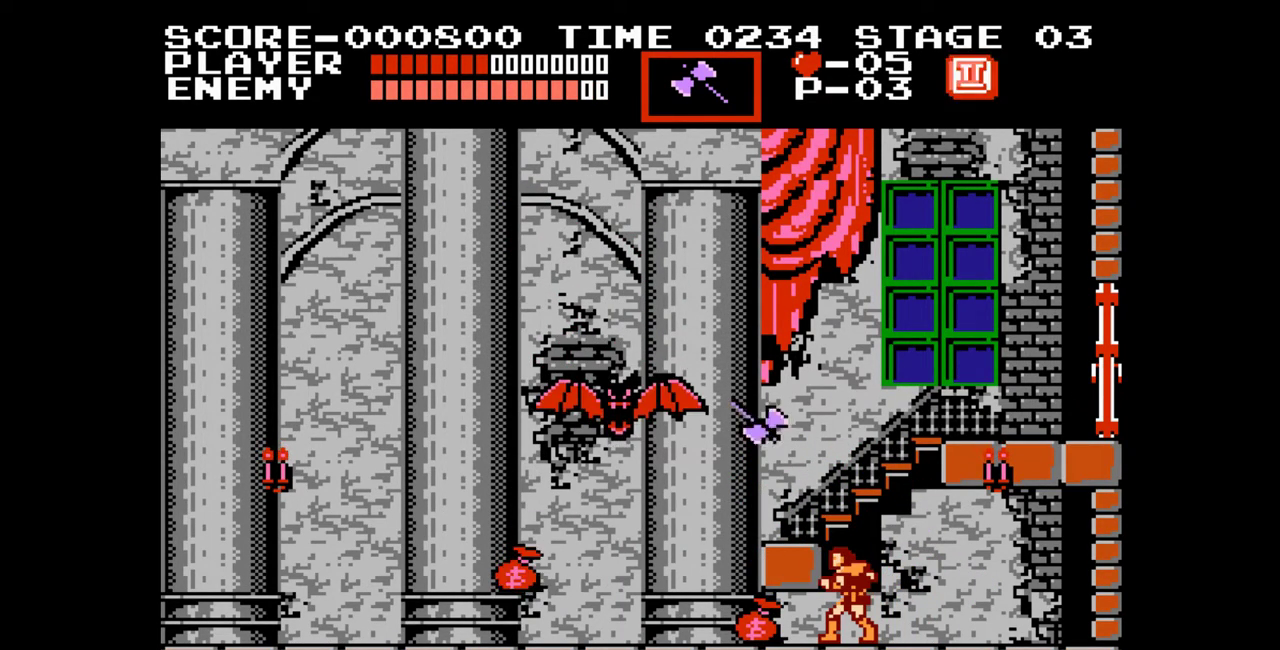
{"buttons": ["B", "DPAD_UP"], "events": [[283, "B", "down"]]}
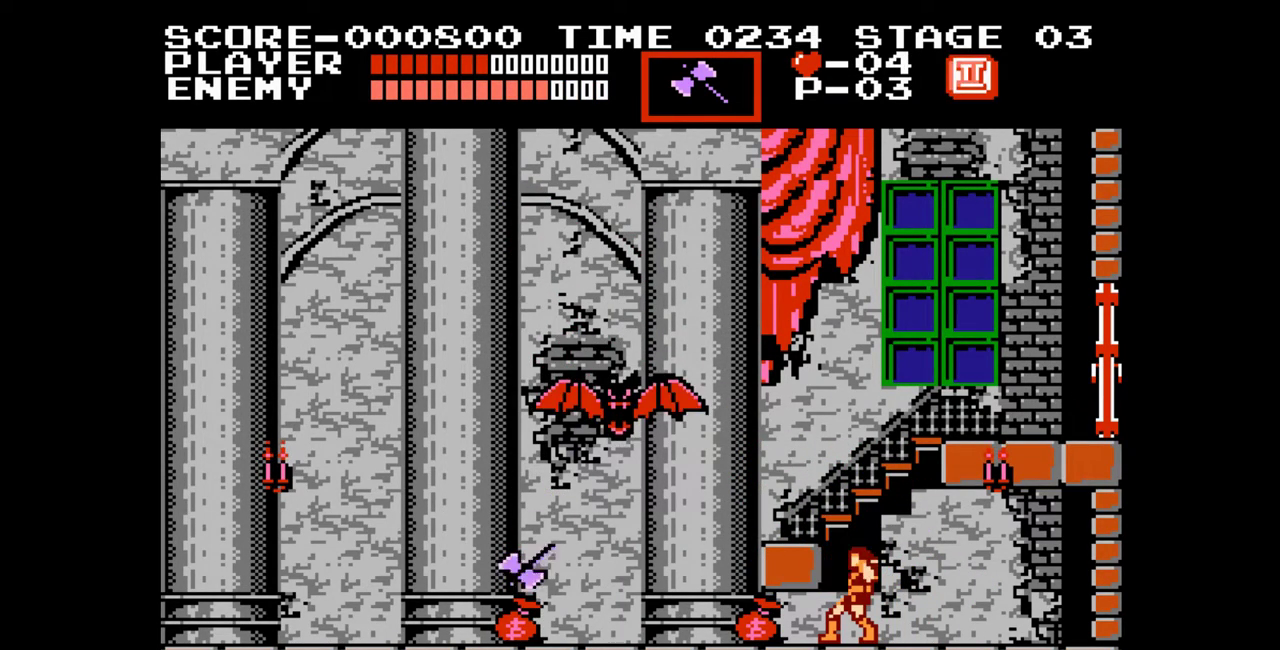
{"buttons": ["DPAD_UP"], "events": [[17, "B", "up"]]}
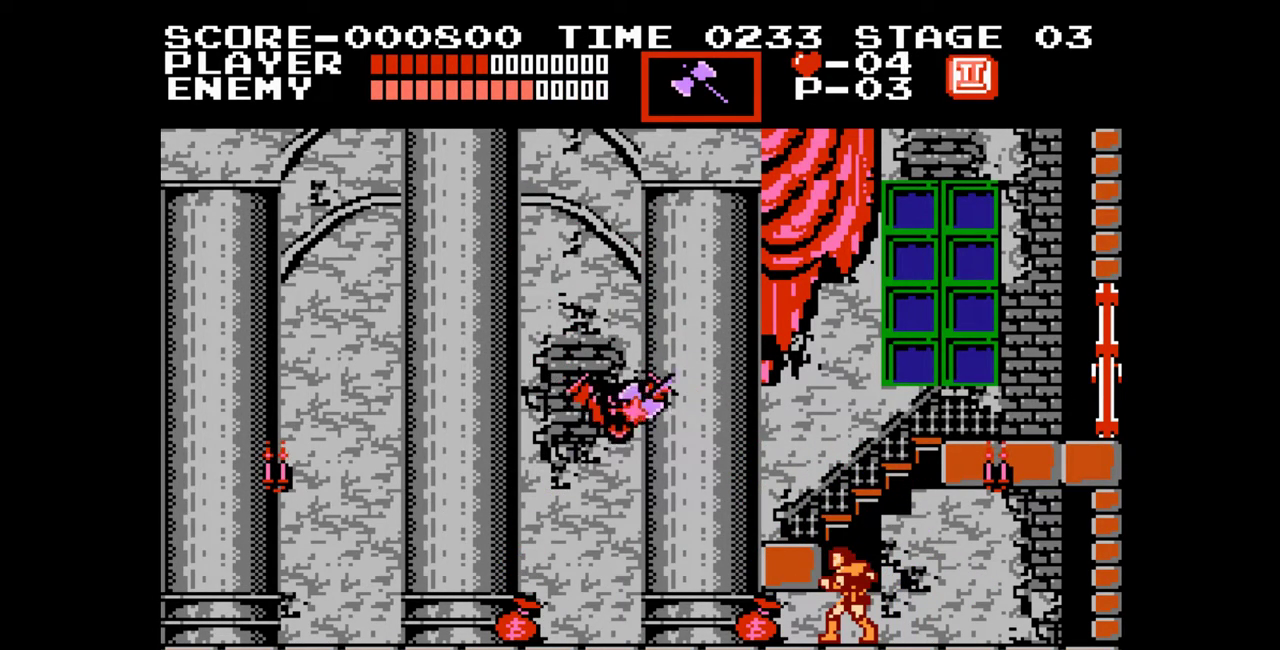
{"buttons": ["DPAD_UP"], "events": [[67, "B", "down"], [300, "B", "up"]]}
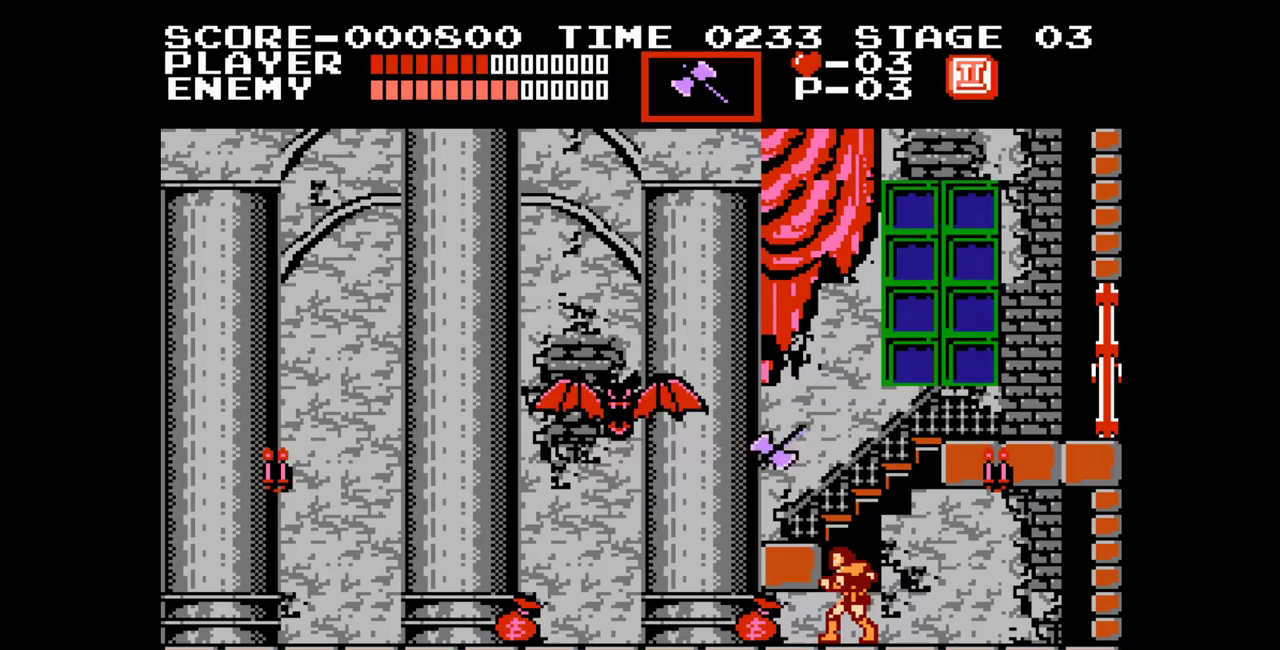
{"buttons": ["B", "DPAD_UP"], "events": [[433, "B", "down"]]}
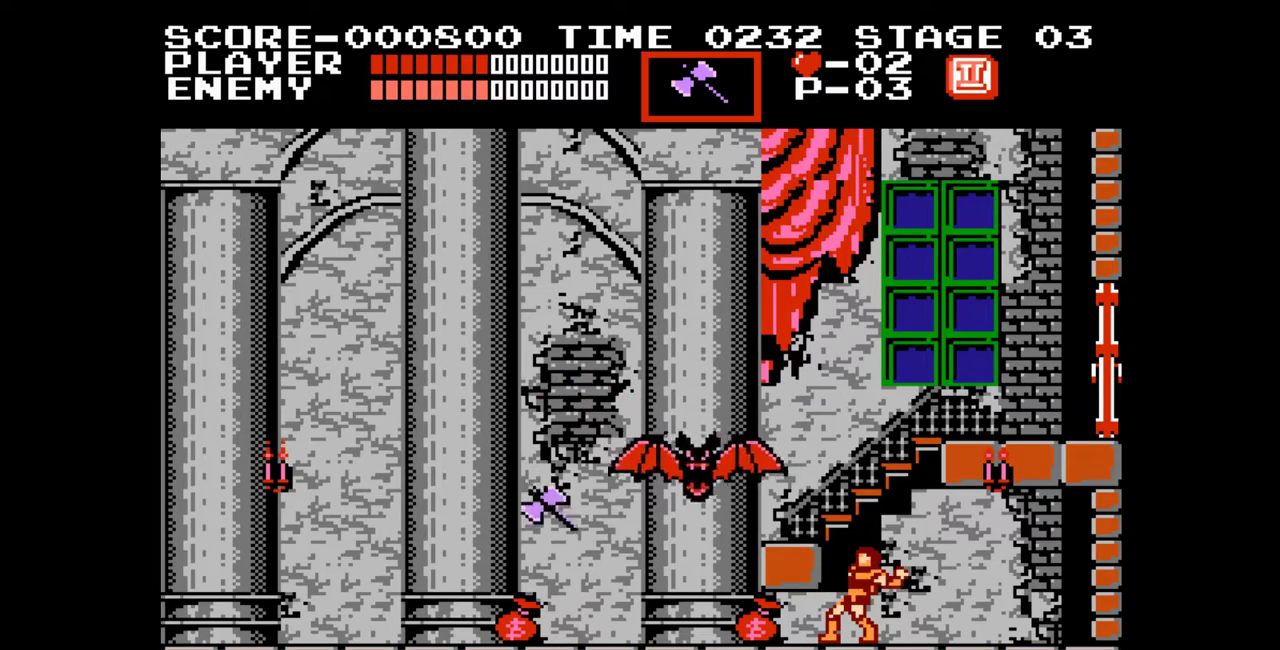
{"buttons": ["DPAD_UP"], "events": [[100, "B", "up"]]}
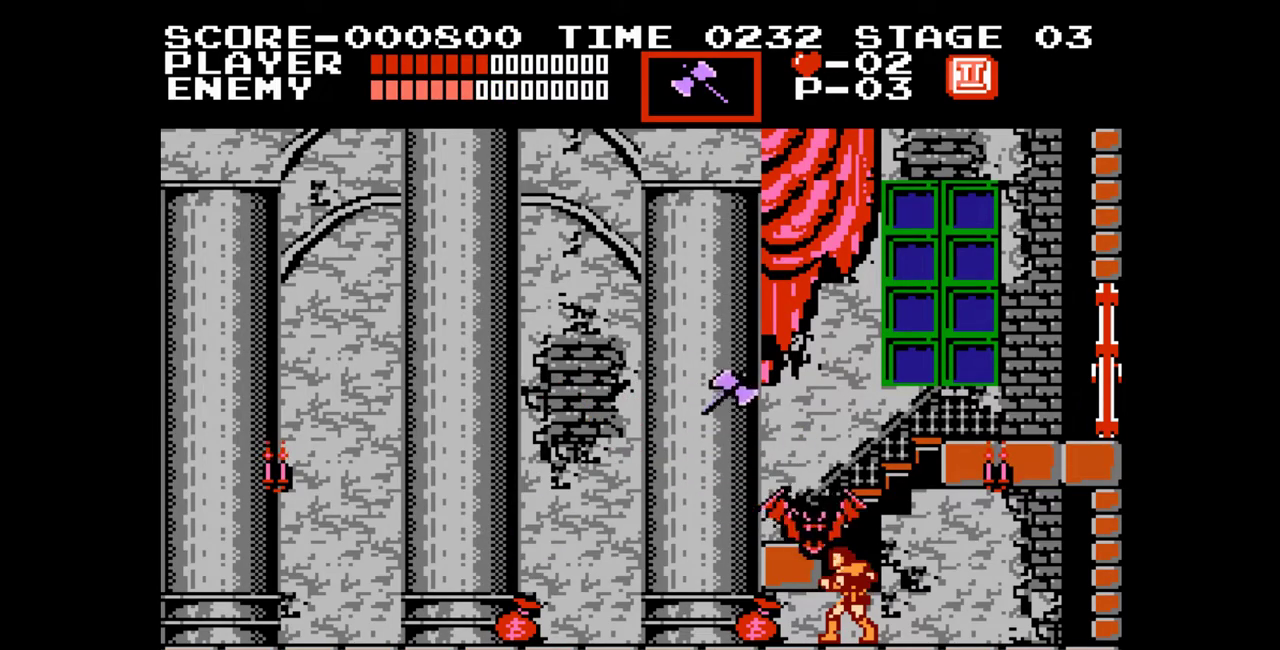
{"buttons": ["DPAD_UP"], "events": [[100, "DPAD_RIGHT", "down"], [217, "DPAD_RIGHT", "up"]]}
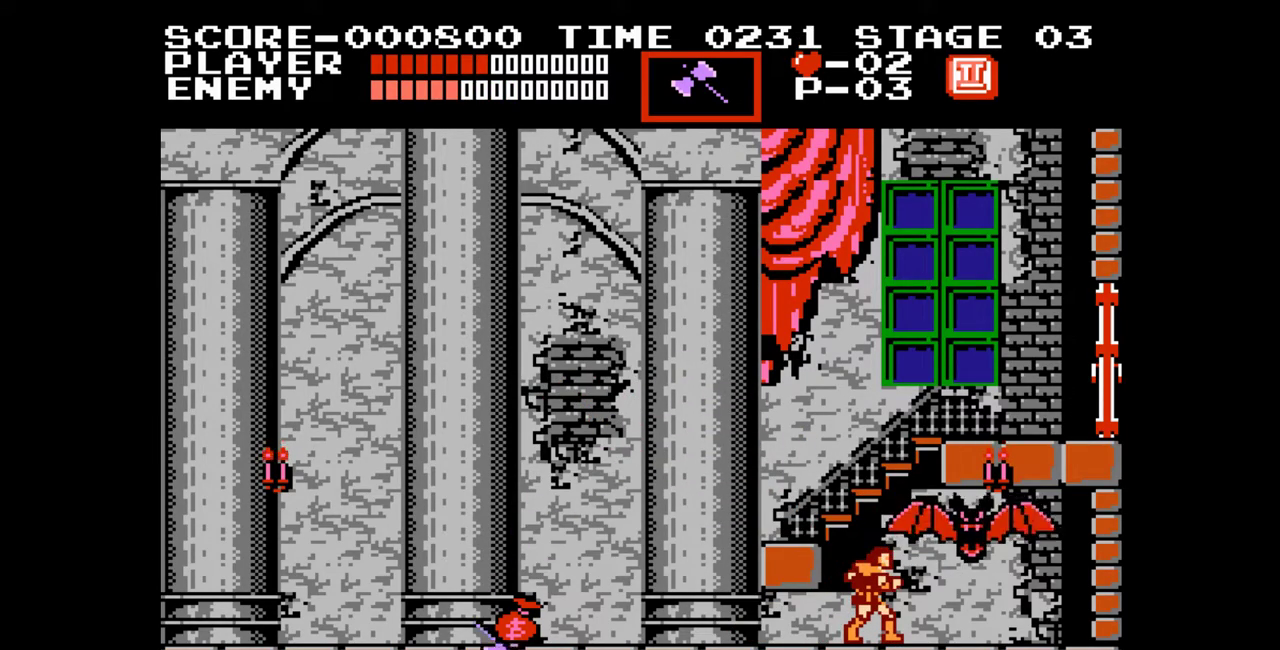
{"buttons": [], "events": [[17, "B", "down"], [267, "B", "up"], [317, "DPAD_UP", "up"]]}
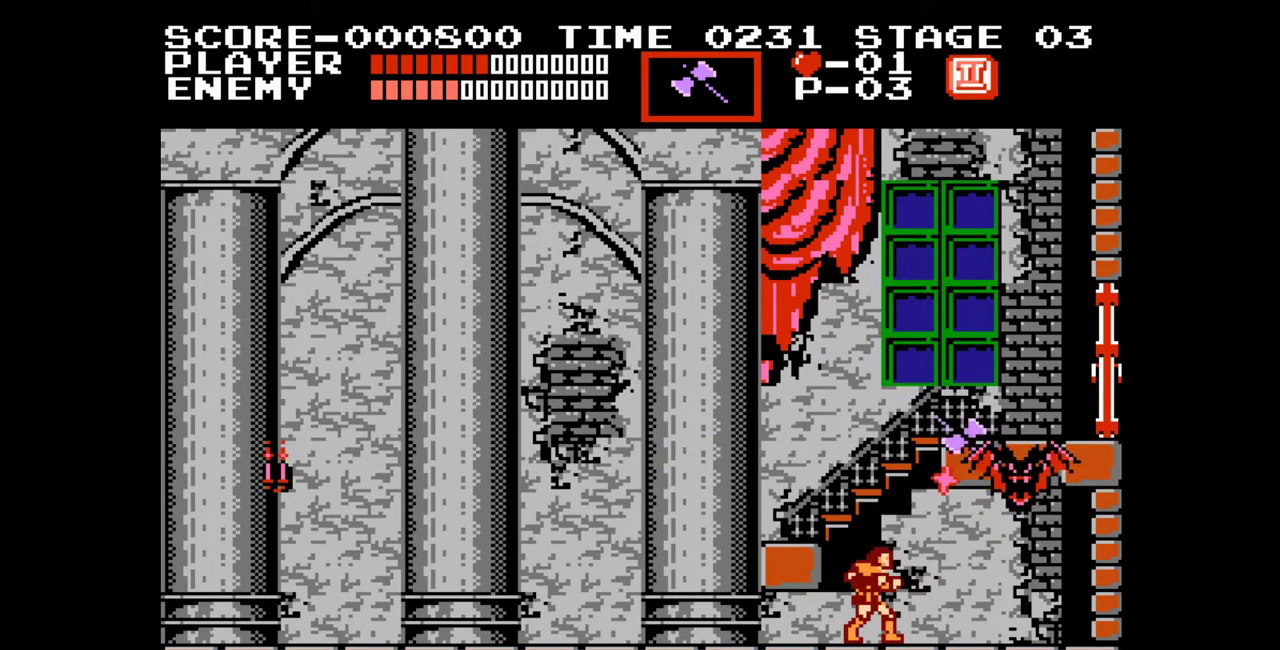
{"buttons": ["DPAD_UP"], "events": [[50, "DPAD_LEFT", "down"], [317, "DPAD_UP", "down"], [333, "DPAD_LEFT", "up"]]}
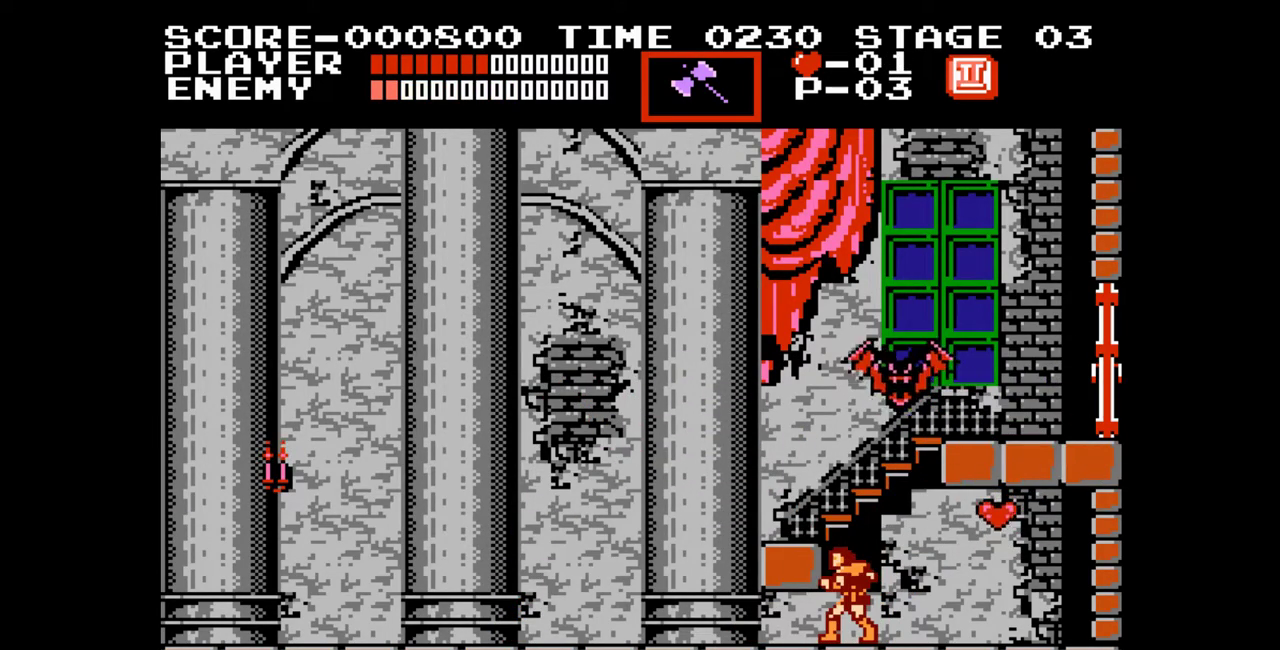
{"buttons": ["DPAD_UP"], "events": [[33, "B", "down"], [167, "B", "up"]]}
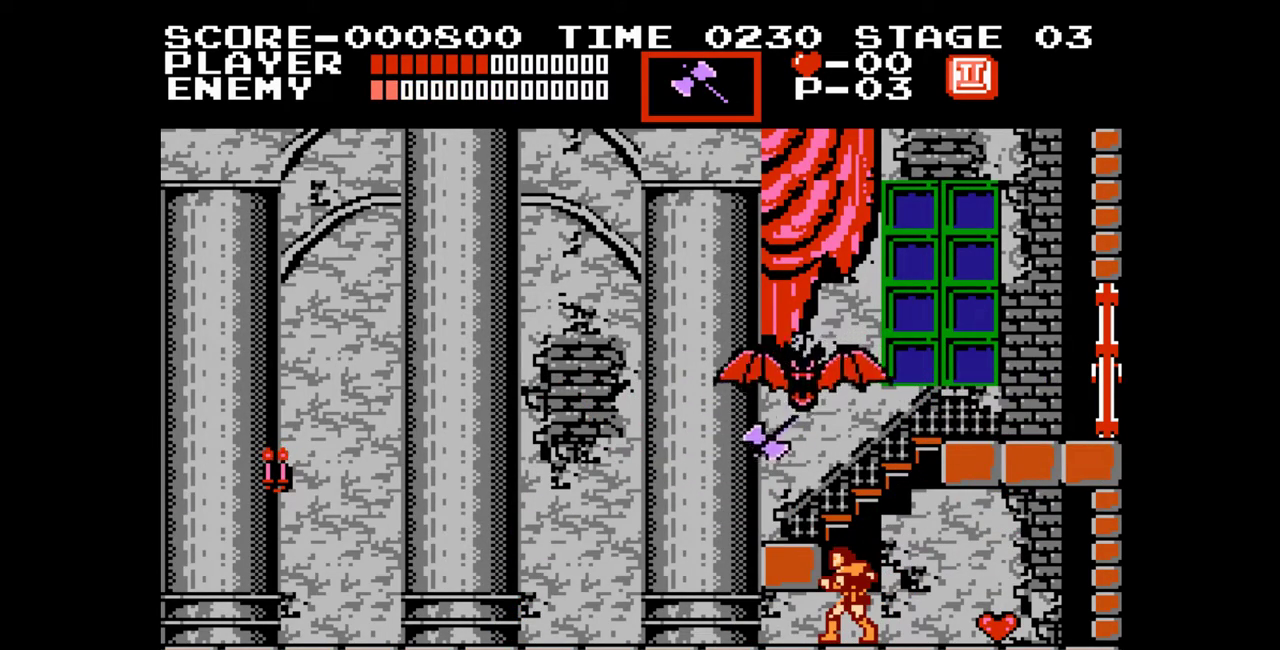
{"buttons": ["DPAD_UP"], "events": []}